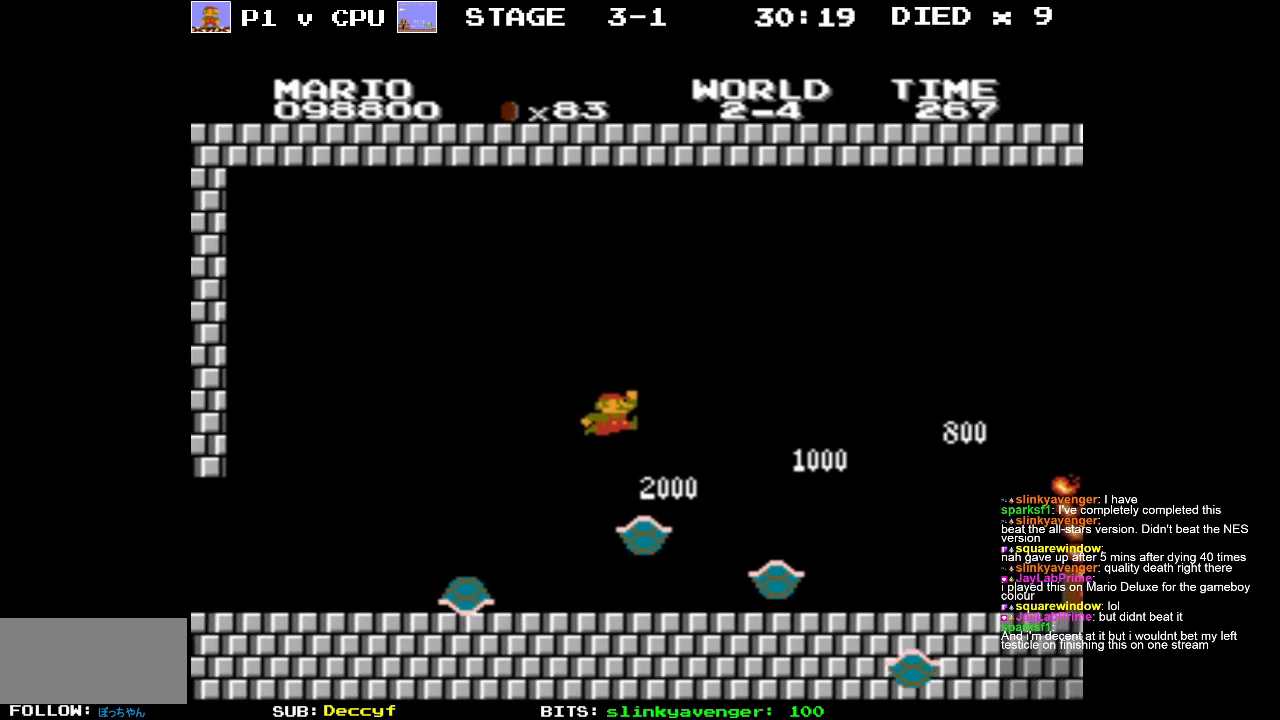
Gameplay with a controller (Nintendo layout); each line is a JSON object with the inputs held at the frame after it. "events" lists button and stick changes between this image and that frame as [ms after this image, input, new state], when the widget could be followed in between. Not read: L3 R3.
{"buttons": [], "events": [[17, "B", "down"], [467, "DPAD_RIGHT", "up"], [483, "B", "up"]]}
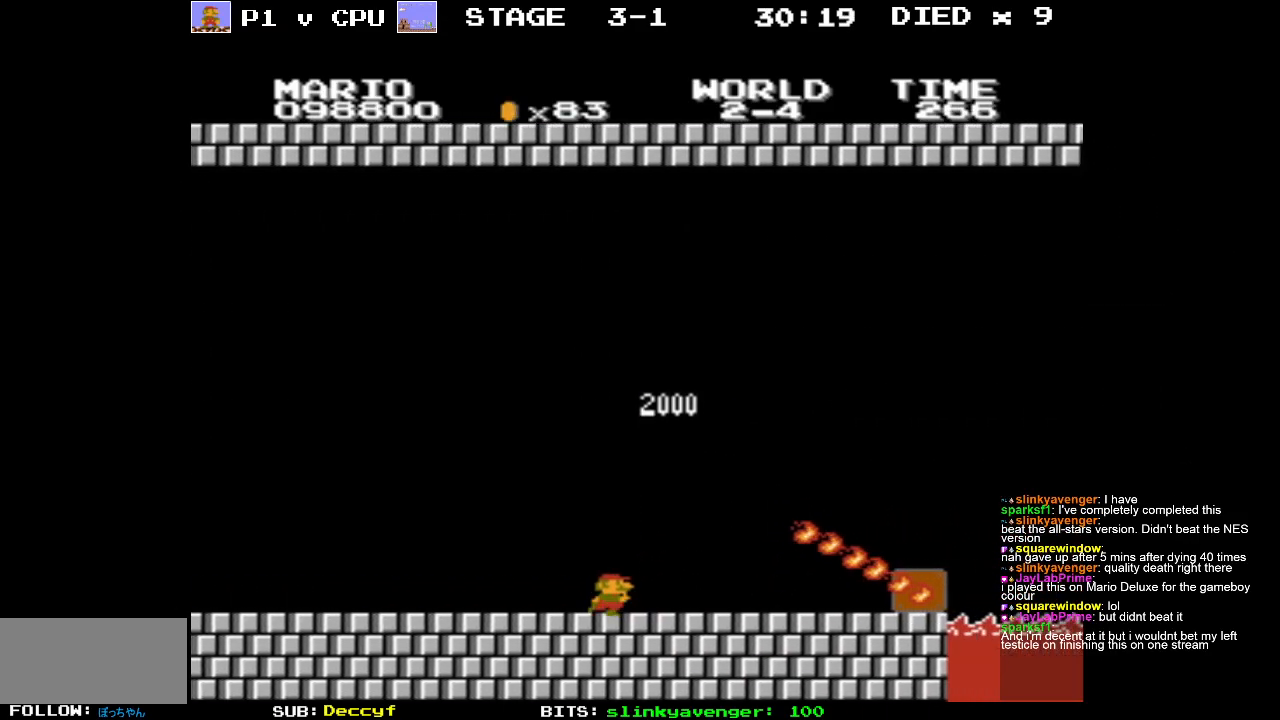
{"buttons": ["B", "DPAD_RIGHT"], "events": [[50, "DPAD_LEFT", "down"], [250, "DPAD_LEFT", "up"], [283, "DPAD_RIGHT", "down"], [333, "B", "down"]]}
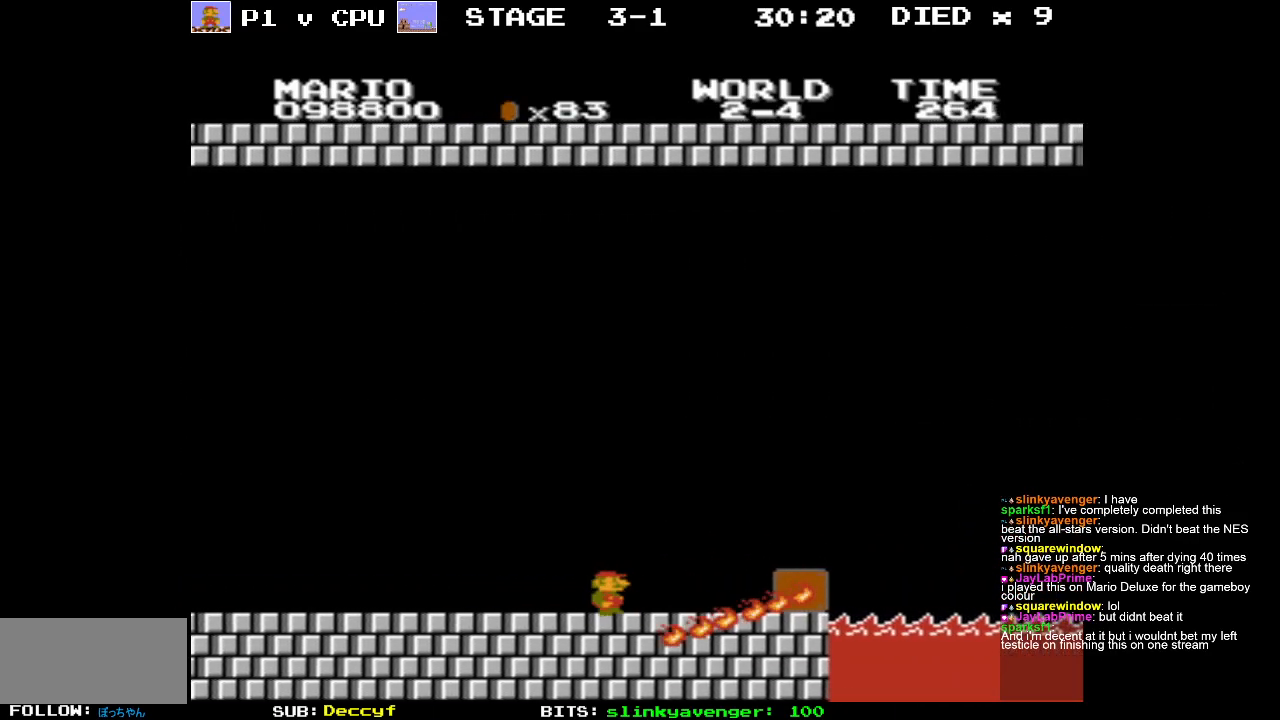
{"buttons": ["A", "B", "DPAD_RIGHT"], "events": [[317, "A", "down"]]}
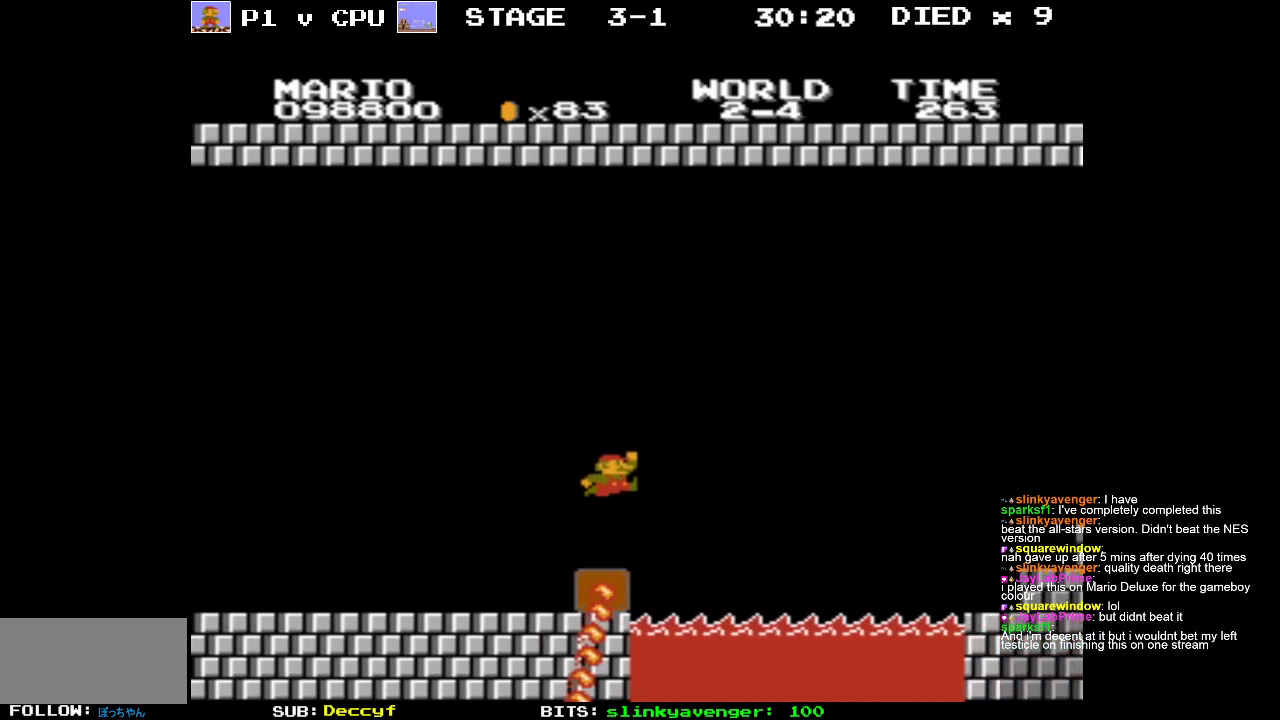
{"buttons": ["A", "B", "DPAD_RIGHT"], "events": []}
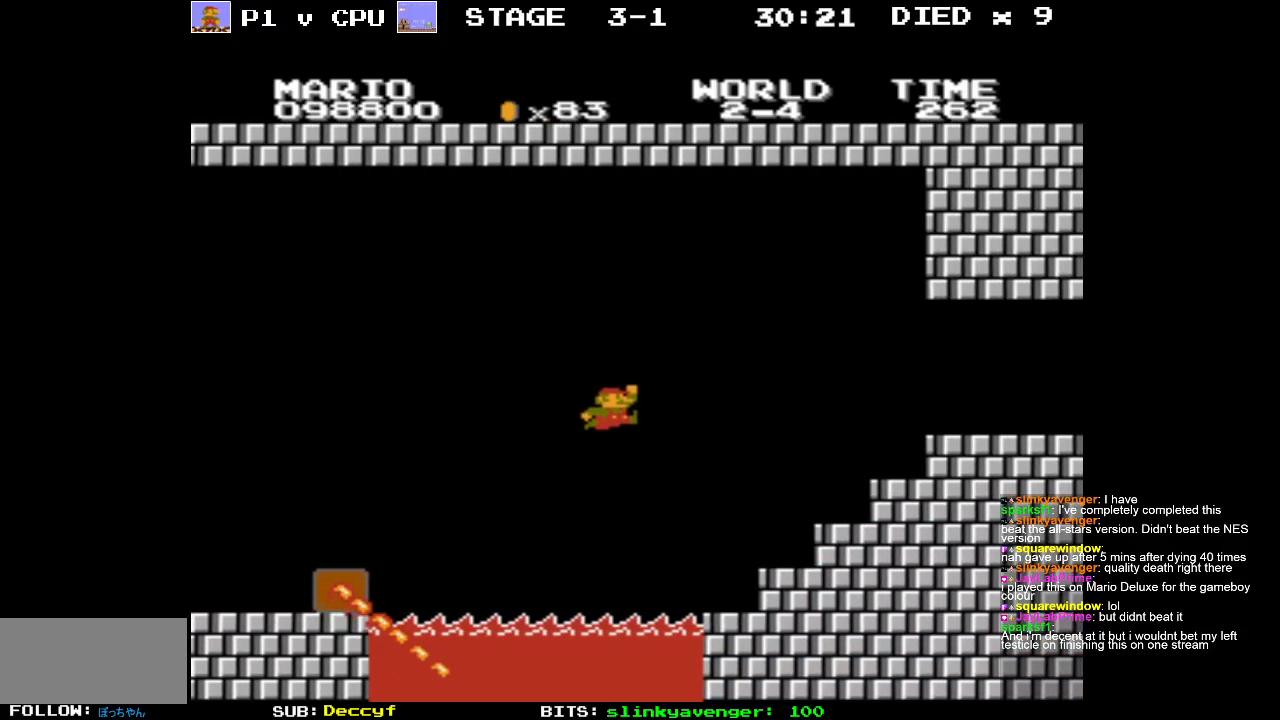
{"buttons": ["A", "DPAD_RIGHT"], "events": [[17, "A", "up"], [33, "B", "up"], [233, "A", "down"]]}
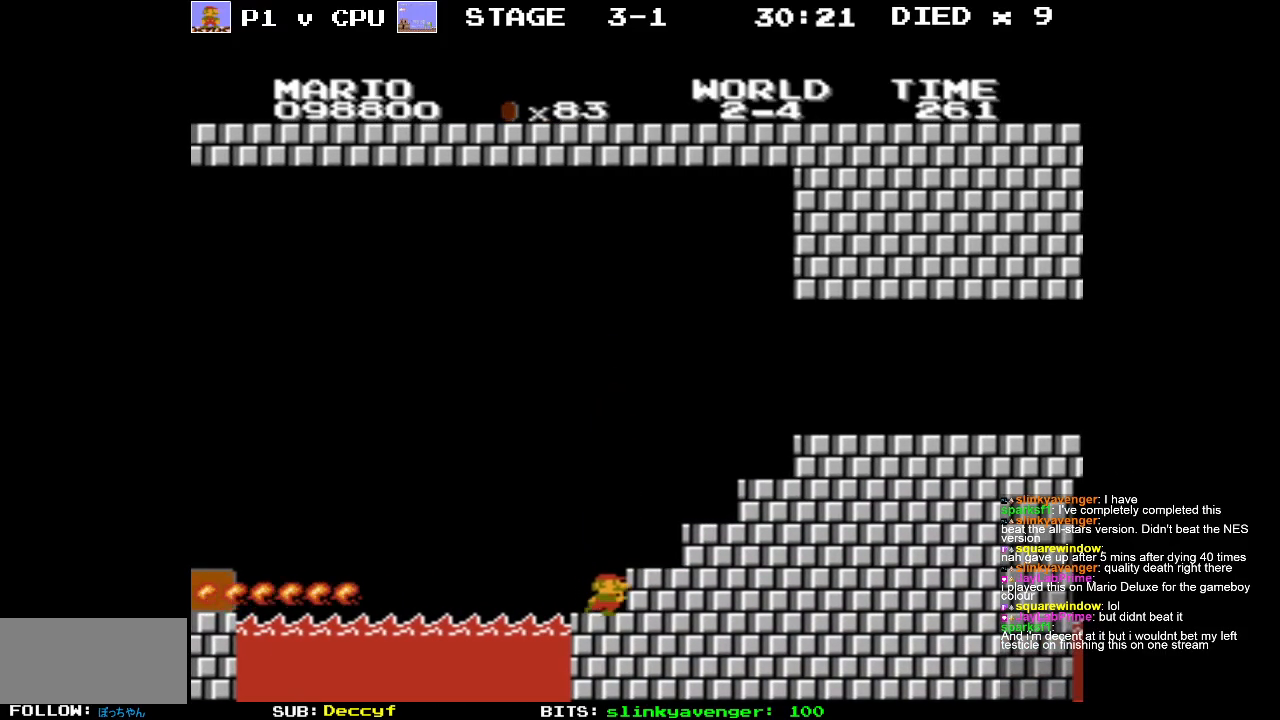
{"buttons": ["A", "DPAD_RIGHT"], "events": [[133, "A", "up"], [183, "A", "down"]]}
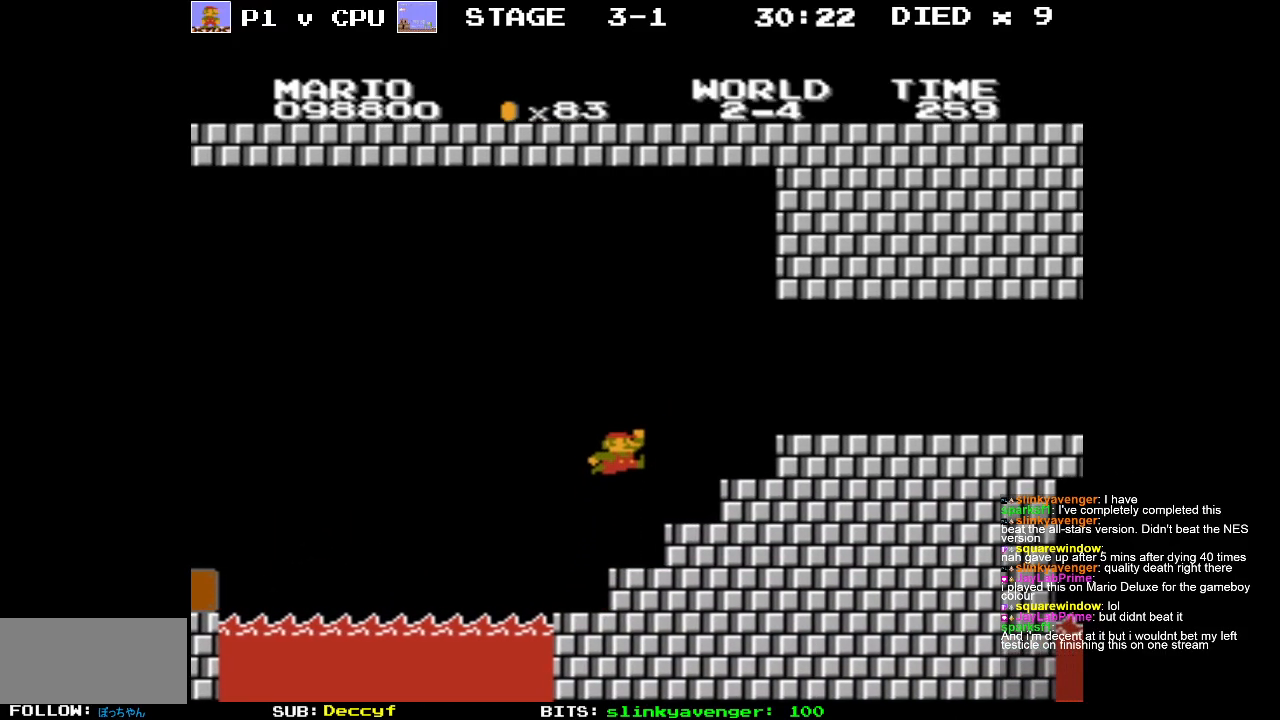
{"buttons": ["A", "DPAD_RIGHT"], "events": [[283, "A", "up"], [483, "A", "down"]]}
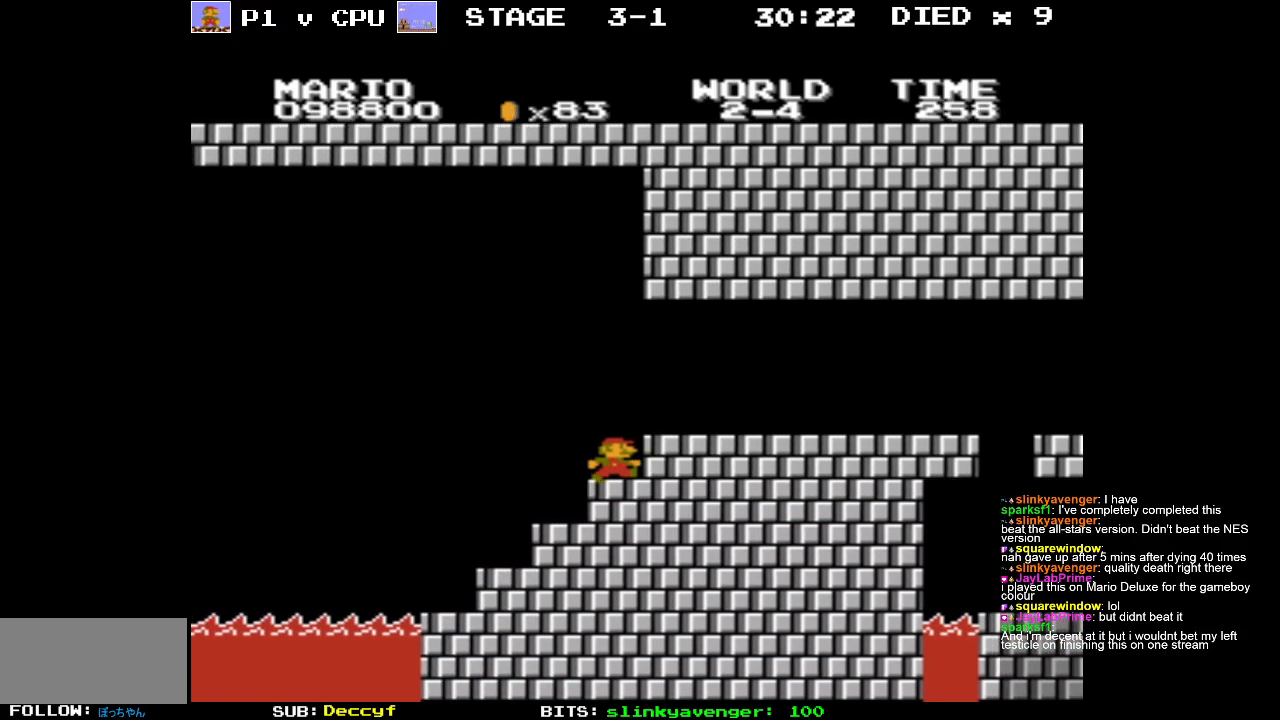
{"buttons": ["B", "DPAD_RIGHT"], "events": [[50, "A", "up"], [400, "B", "down"]]}
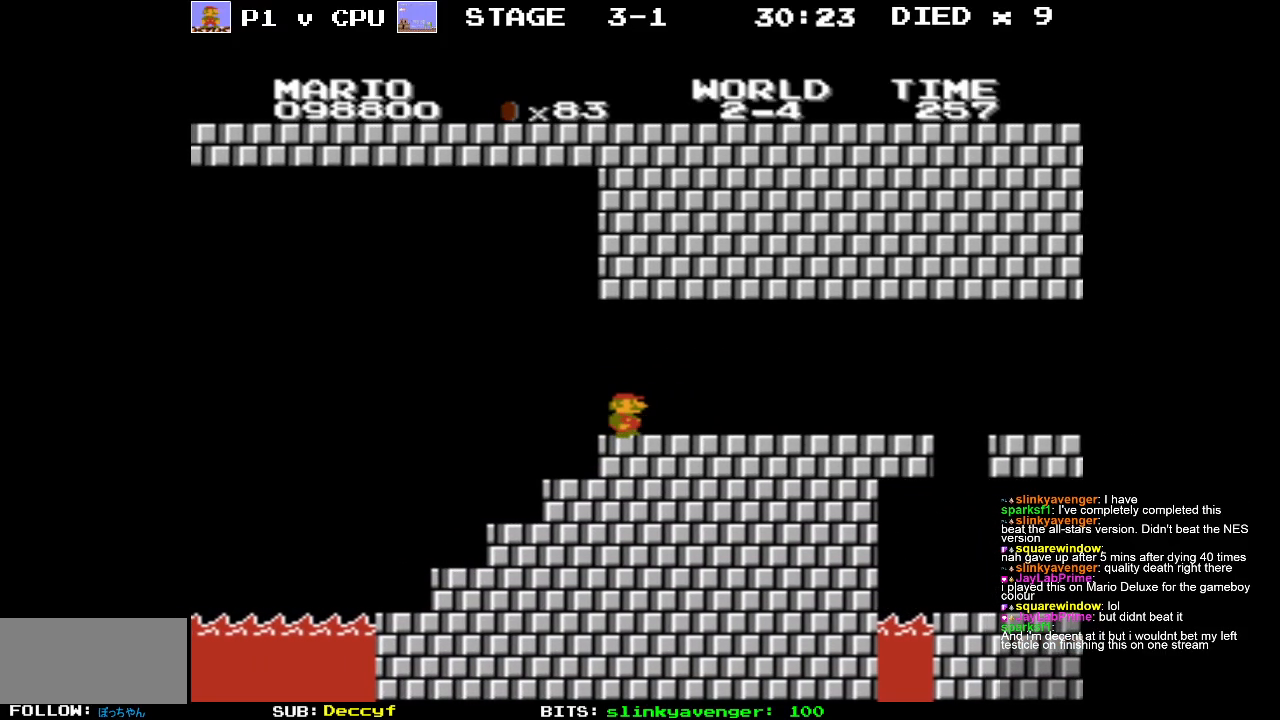
{"buttons": [], "events": [[200, "B", "up"], [250, "DPAD_RIGHT", "up"]]}
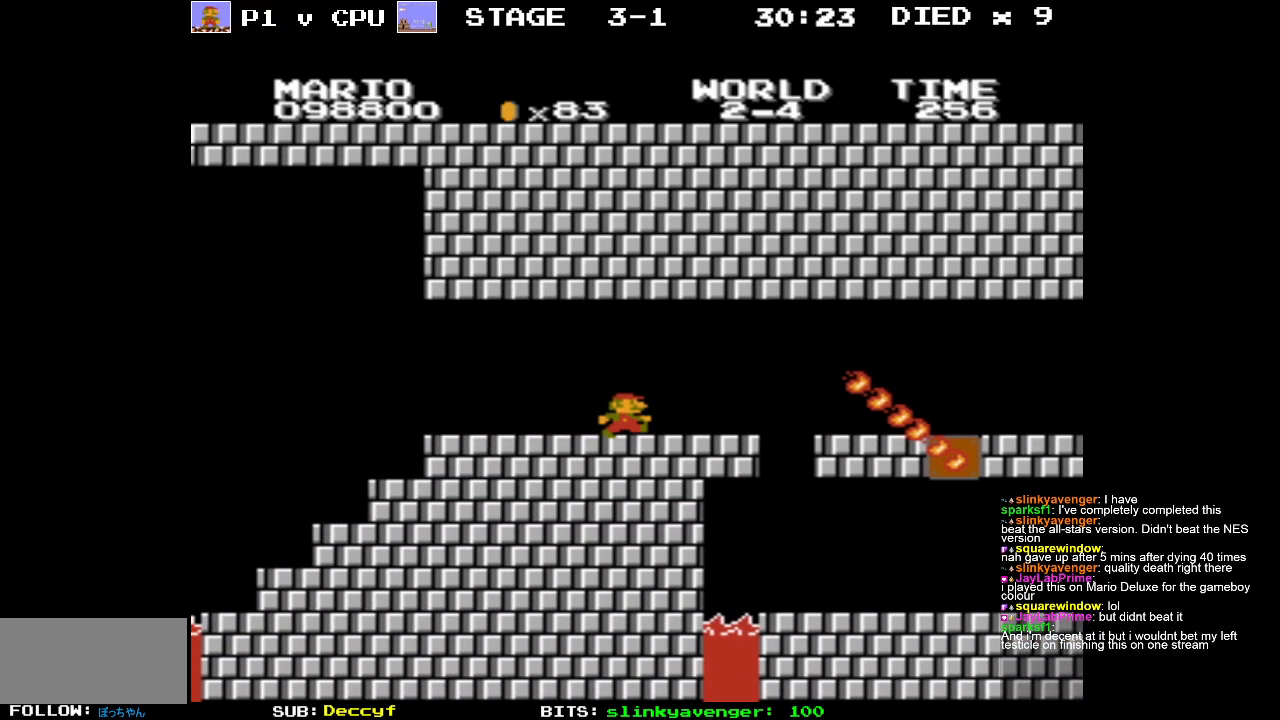
{"buttons": ["DPAD_RIGHT"], "events": [[300, "DPAD_RIGHT", "down"]]}
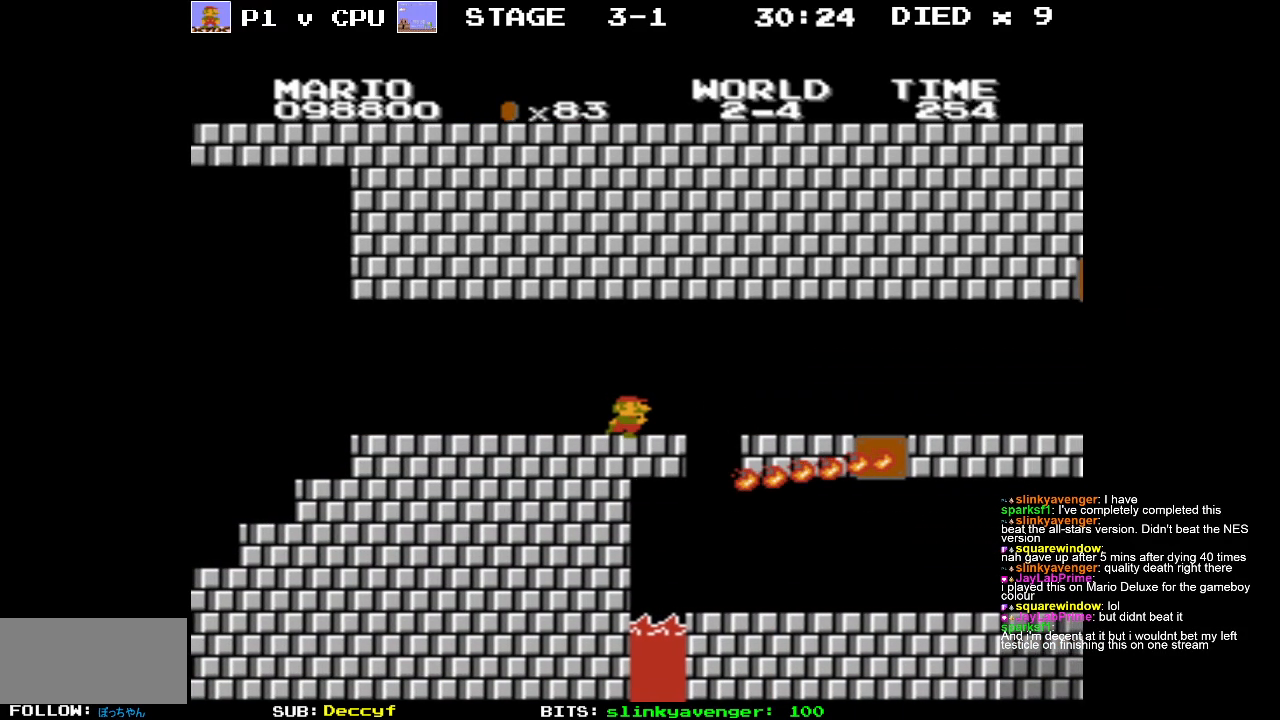
{"buttons": ["DPAD_RIGHT"], "events": [[117, "DPAD_RIGHT", "up"], [200, "B", "down"], [217, "DPAD_RIGHT", "down"], [250, "B", "up"]]}
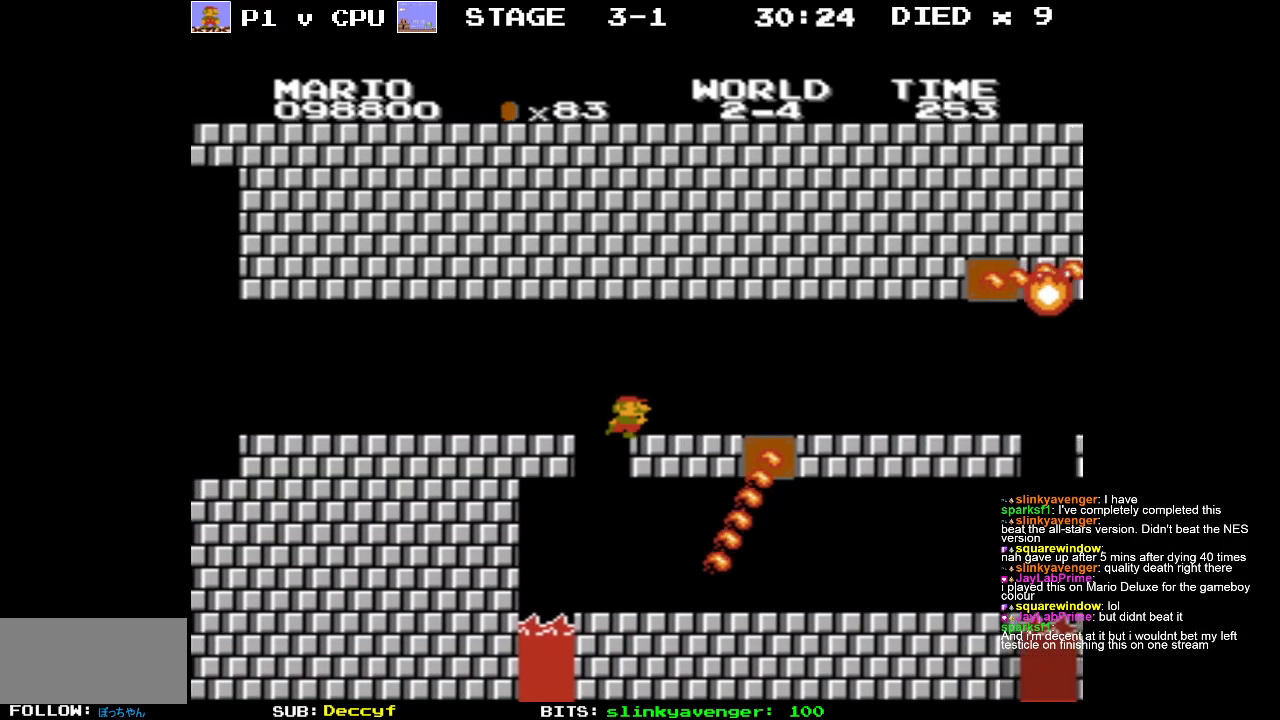
{"buttons": ["B", "DPAD_LEFT"], "events": [[50, "DPAD_RIGHT", "up"], [367, "DPAD_LEFT", "down"], [433, "B", "down"]]}
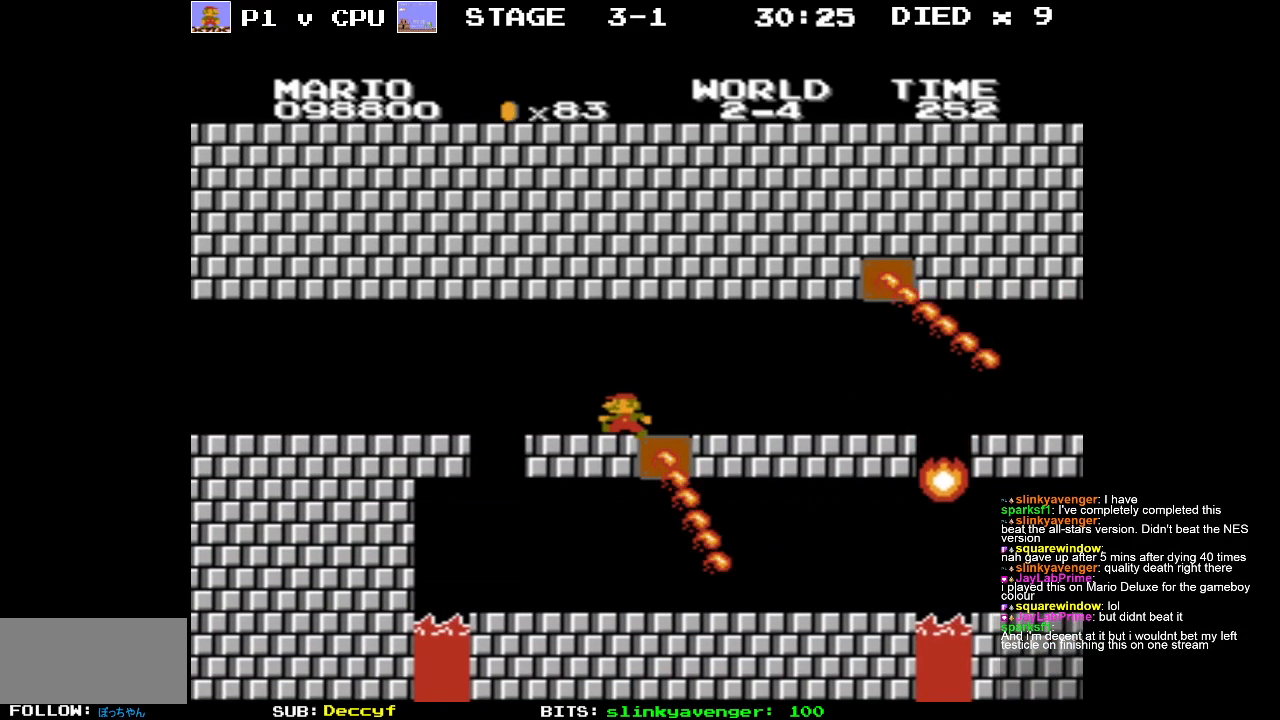
{"buttons": [], "events": [[200, "B", "up"], [317, "DPAD_LEFT", "up"]]}
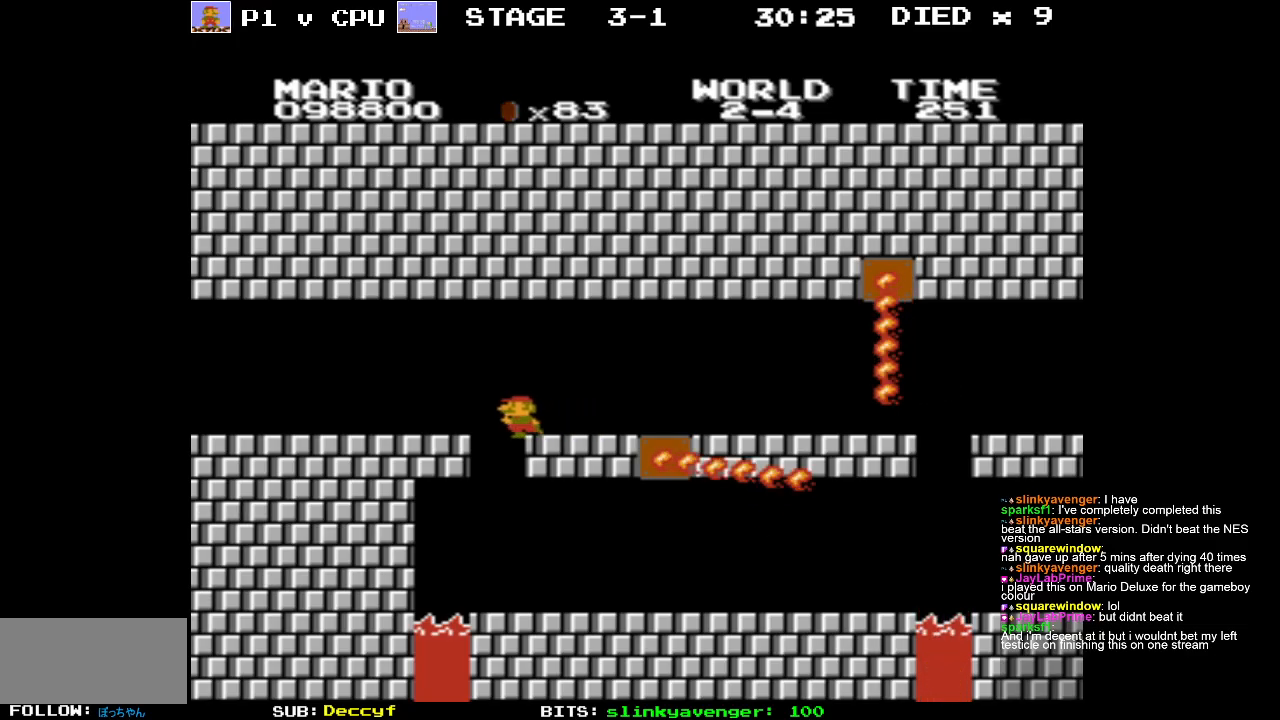
{"buttons": ["DPAD_RIGHT"], "events": [[67, "DPAD_RIGHT", "down"], [300, "DPAD_RIGHT", "up"], [417, "DPAD_RIGHT", "down"]]}
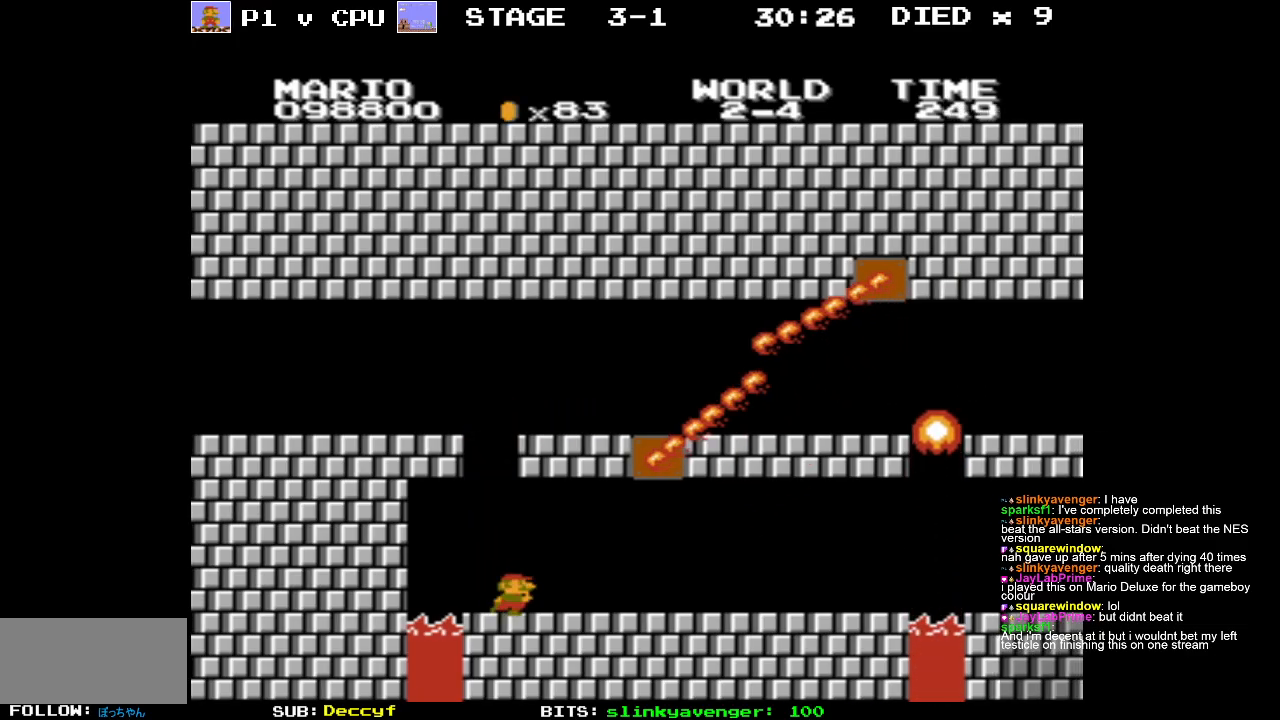
{"buttons": [], "events": [[367, "DPAD_RIGHT", "up"]]}
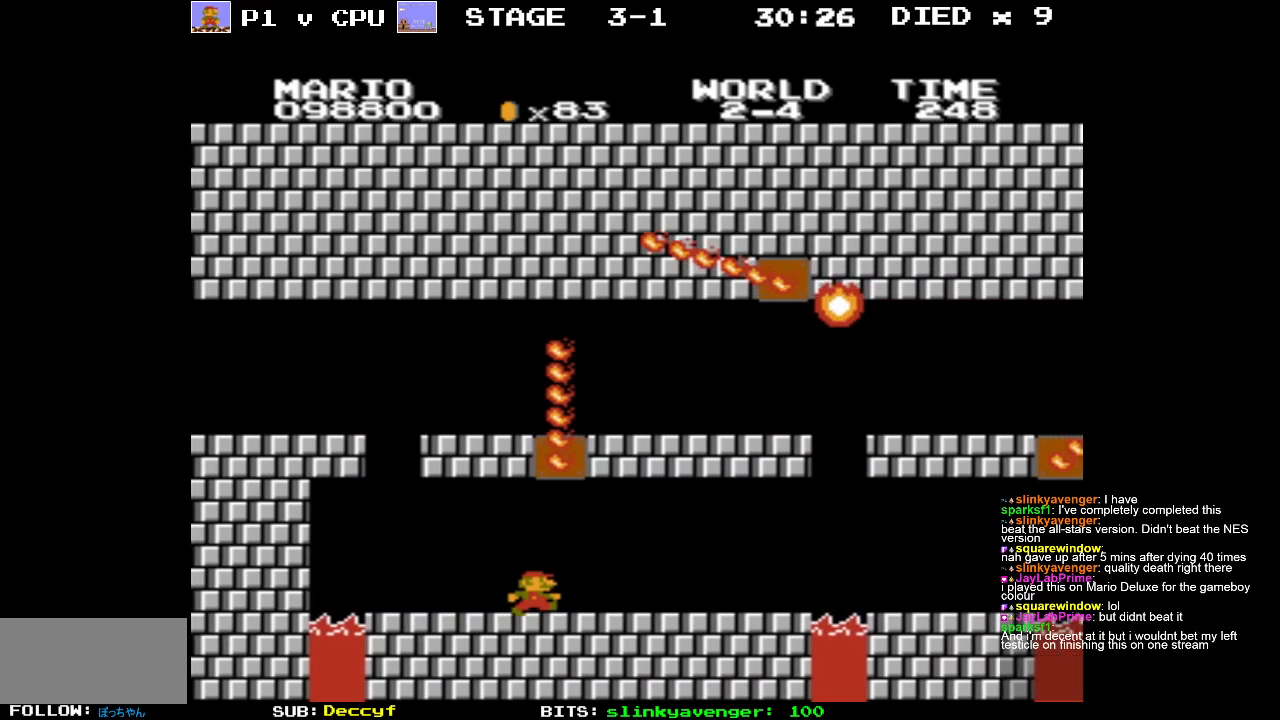
{"buttons": ["B", "DPAD_RIGHT"], "events": [[283, "DPAD_RIGHT", "down"], [350, "B", "down"]]}
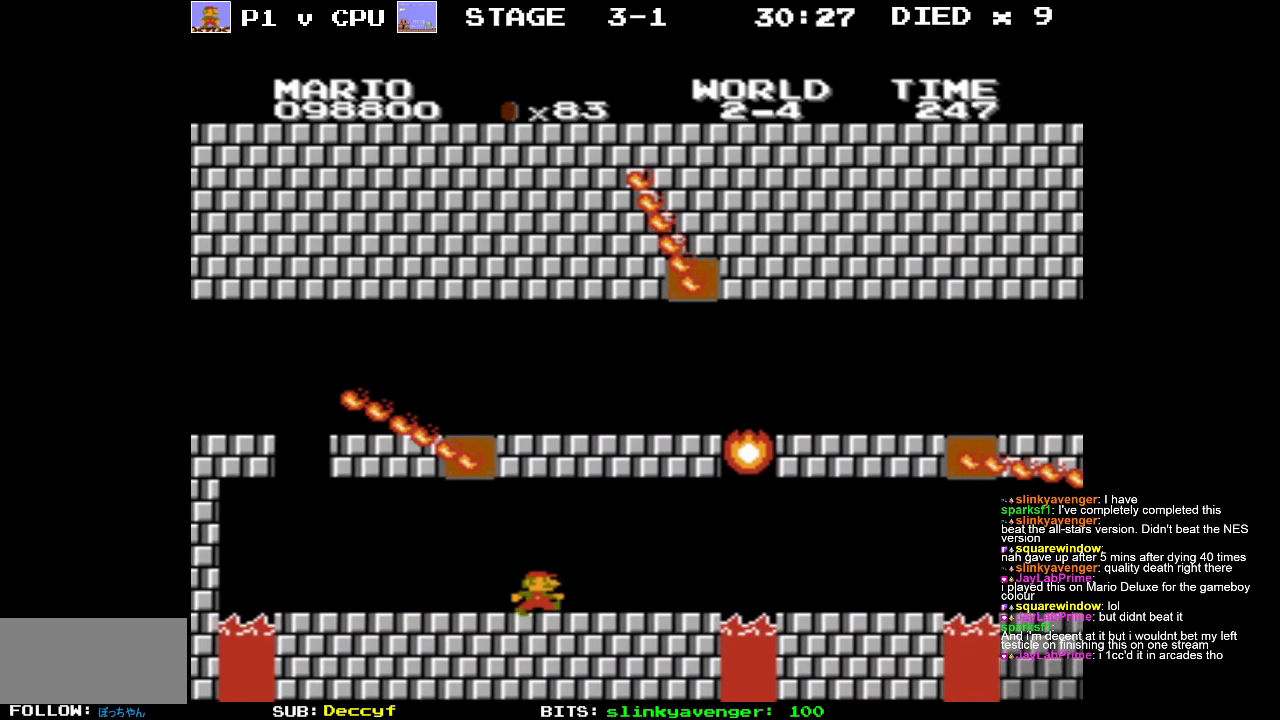
{"buttons": ["DPAD_LEFT"], "events": [[350, "A", "down"], [400, "B", "up"], [433, "DPAD_RIGHT", "up"], [450, "A", "up"], [483, "DPAD_LEFT", "down"]]}
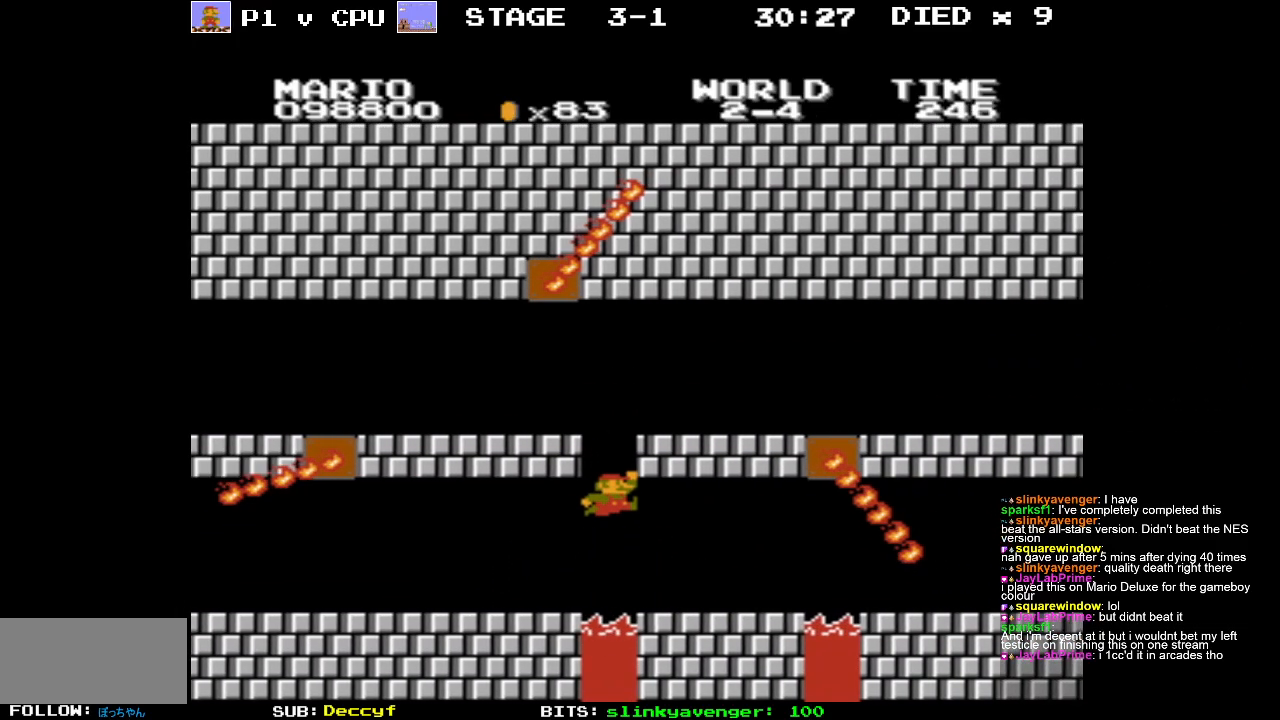
{"buttons": ["DPAD_LEFT"], "events": [[267, "DPAD_UP", "down"], [283, "DPAD_LEFT", "up"], [283, "DPAD_RIGHT", "down"], [283, "DPAD_UP", "up"], [450, "DPAD_UP", "down"], [467, "DPAD_LEFT", "down"], [467, "DPAD_RIGHT", "up"], [467, "DPAD_UP", "up"]]}
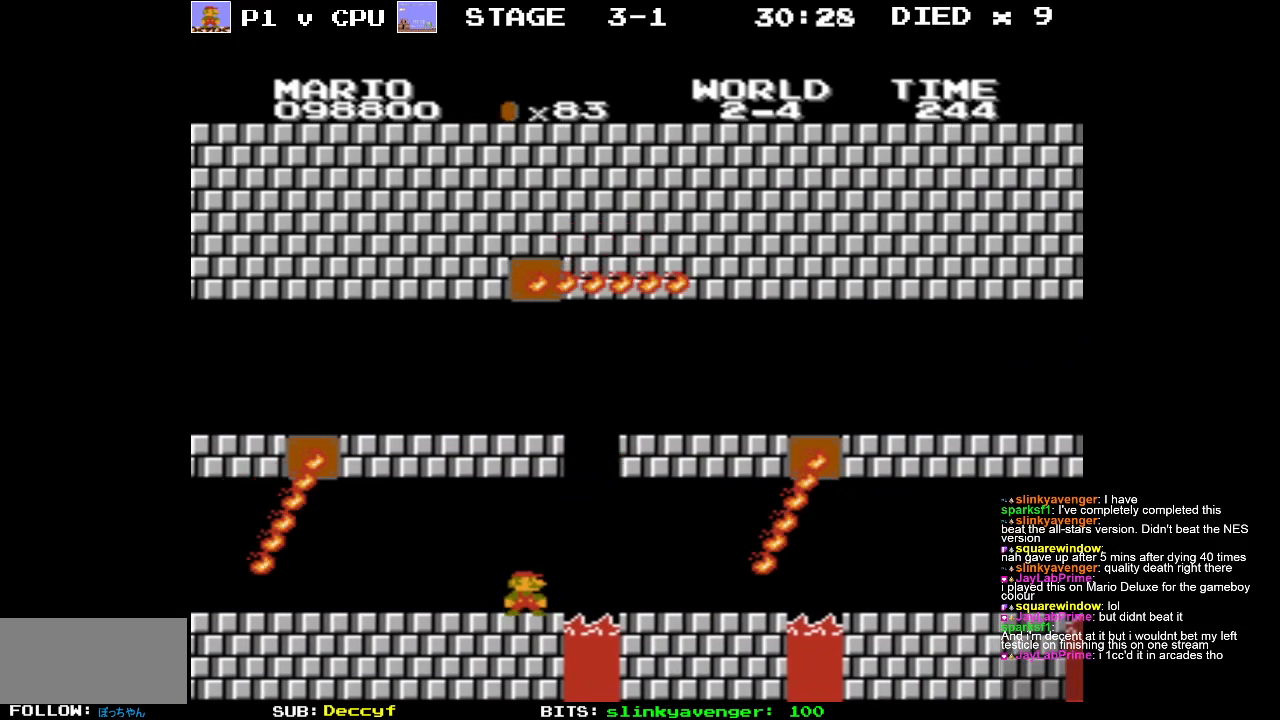
{"buttons": ["DPAD_LEFT"], "events": [[183, "DPAD_LEFT", "up"], [333, "DPAD_LEFT", "down"]]}
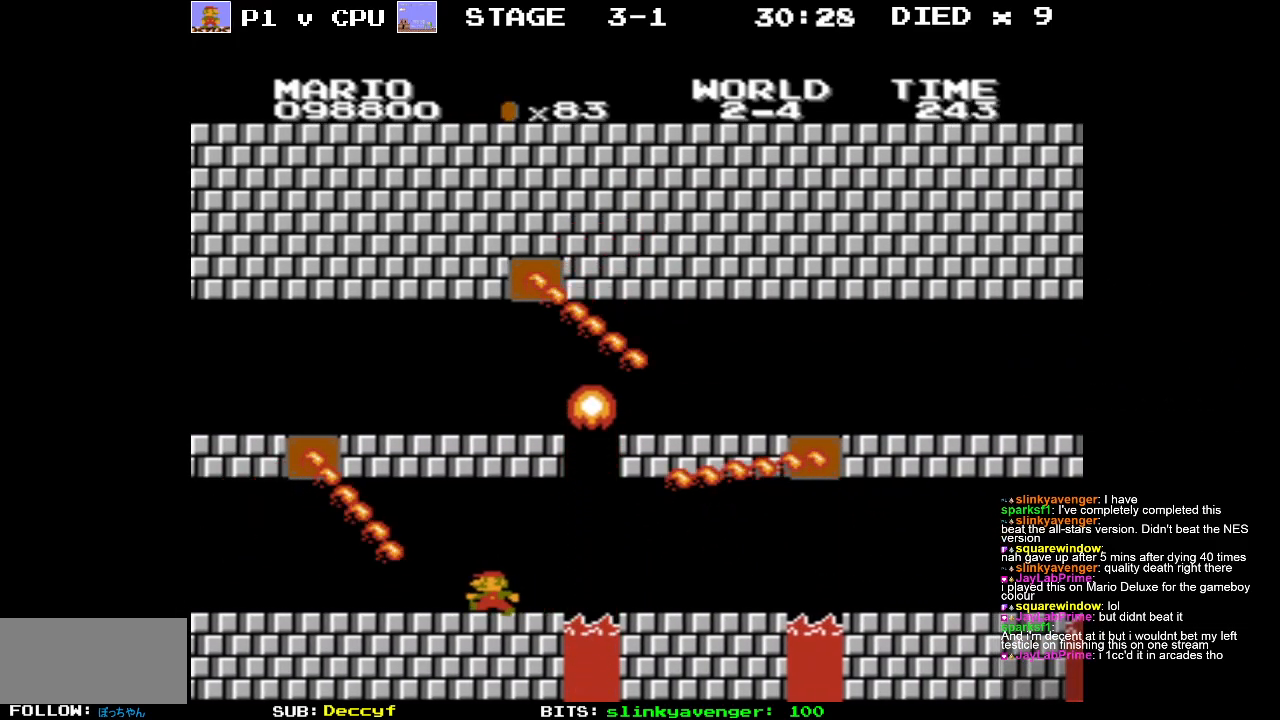
{"buttons": [], "events": [[150, "DPAD_LEFT", "up"], [333, "DPAD_RIGHT", "down"], [467, "DPAD_RIGHT", "up"]]}
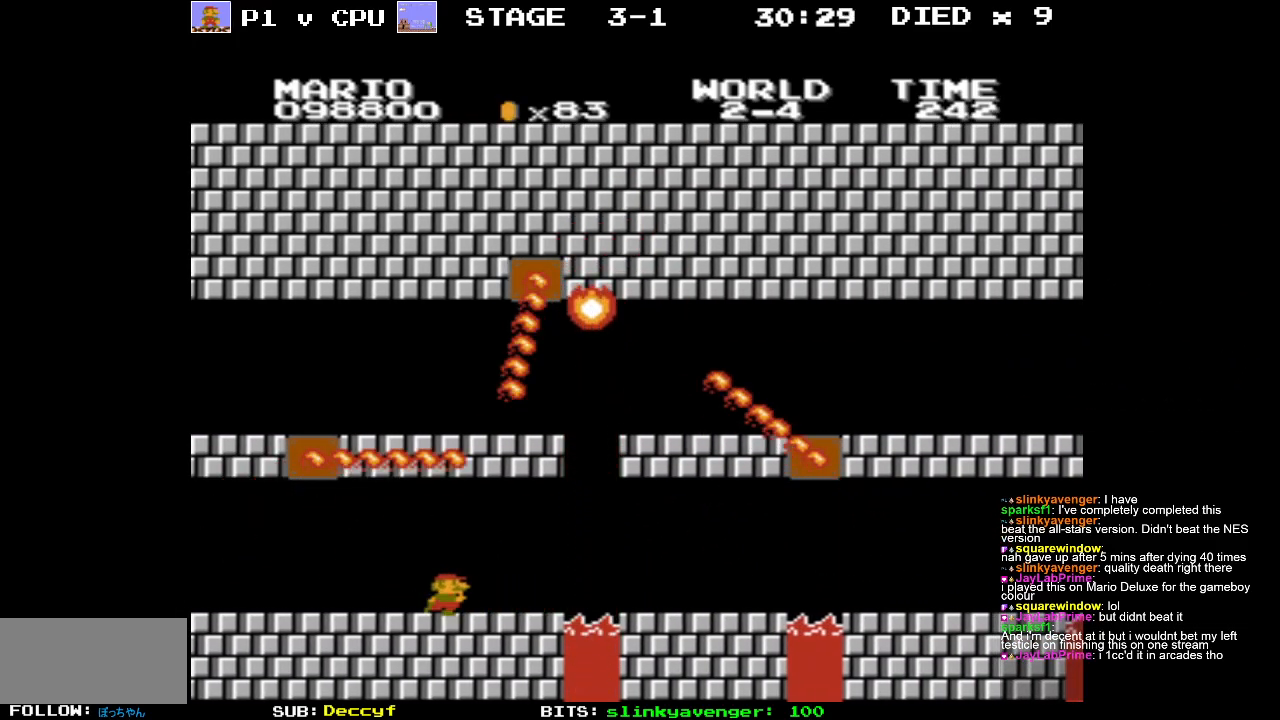
{"buttons": ["DPAD_RIGHT"], "events": [[200, "B", "down"], [200, "DPAD_RIGHT", "down"], [400, "B", "up"]]}
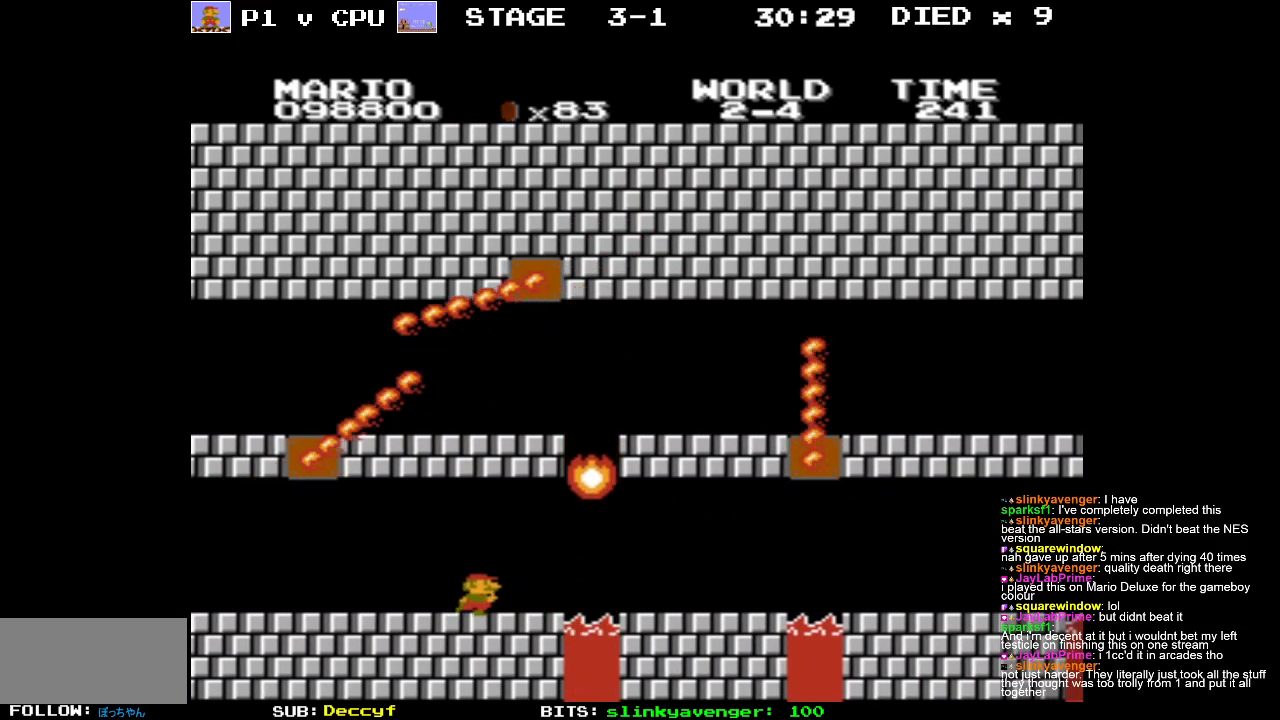
{"buttons": ["DPAD_RIGHT"], "events": [[200, "A", "down"], [233, "A", "up"]]}
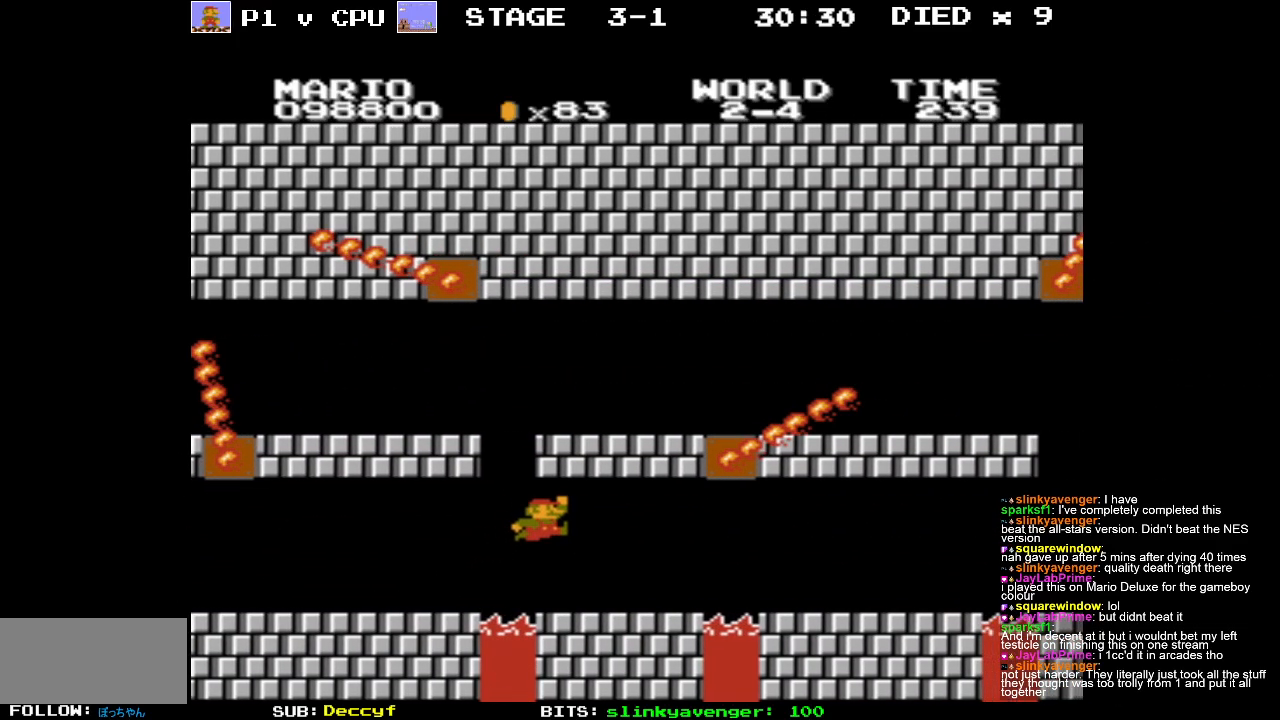
{"buttons": ["DPAD_LEFT"], "events": [[83, "DPAD_RIGHT", "up"], [150, "DPAD_LEFT", "down"]]}
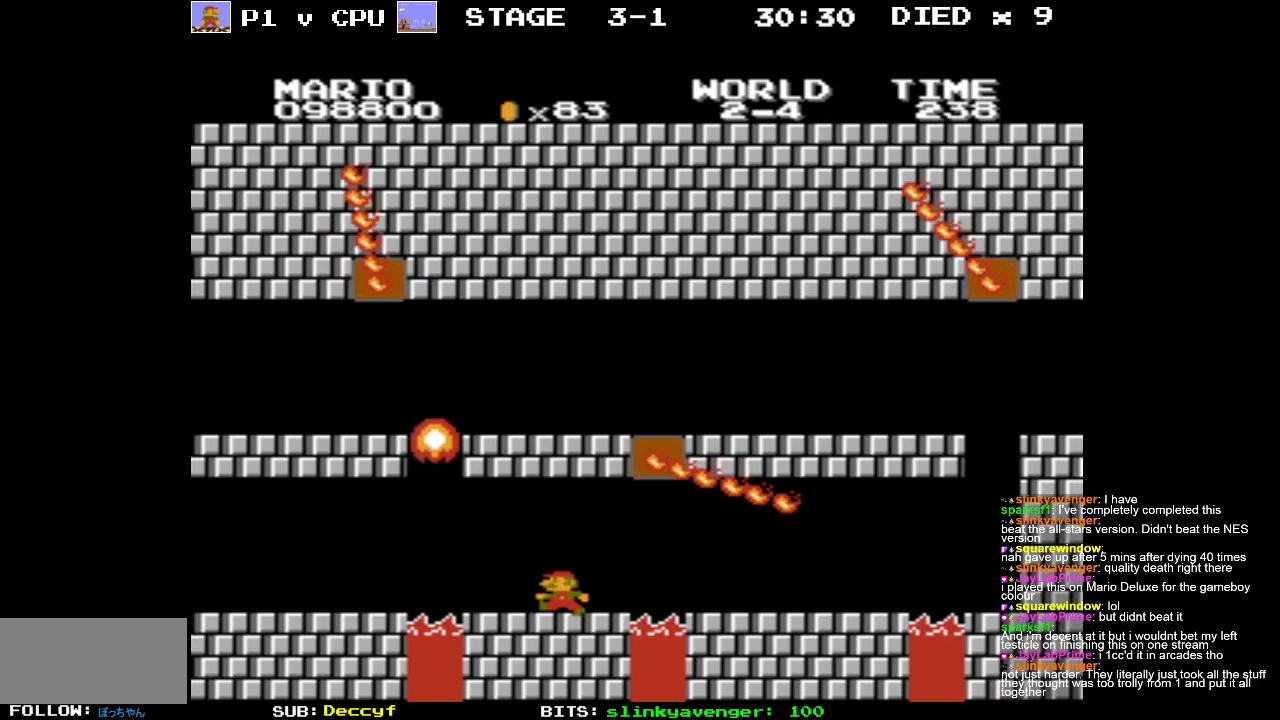
{"buttons": [], "events": [[167, "DPAD_LEFT", "up"], [300, "DPAD_RIGHT", "down"], [450, "DPAD_RIGHT", "up"]]}
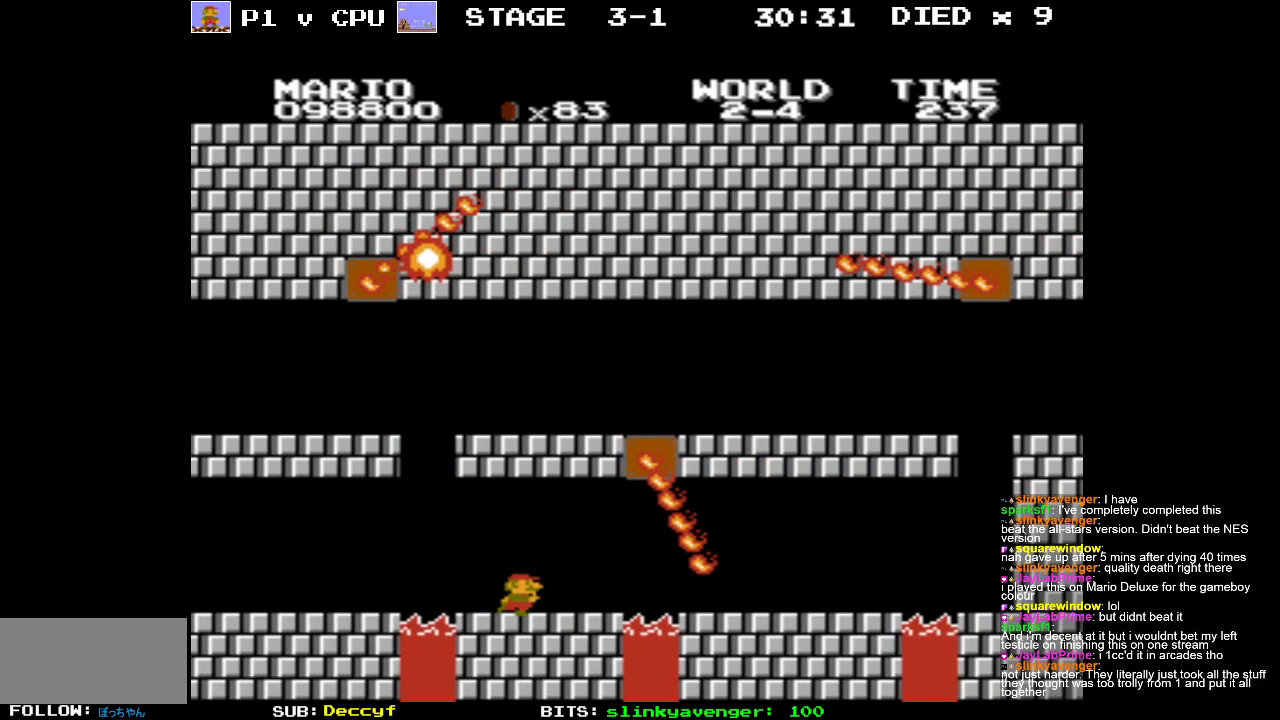
{"buttons": ["B"], "events": [[133, "B", "down"], [267, "DPAD_LEFT", "down"], [400, "DPAD_LEFT", "up"]]}
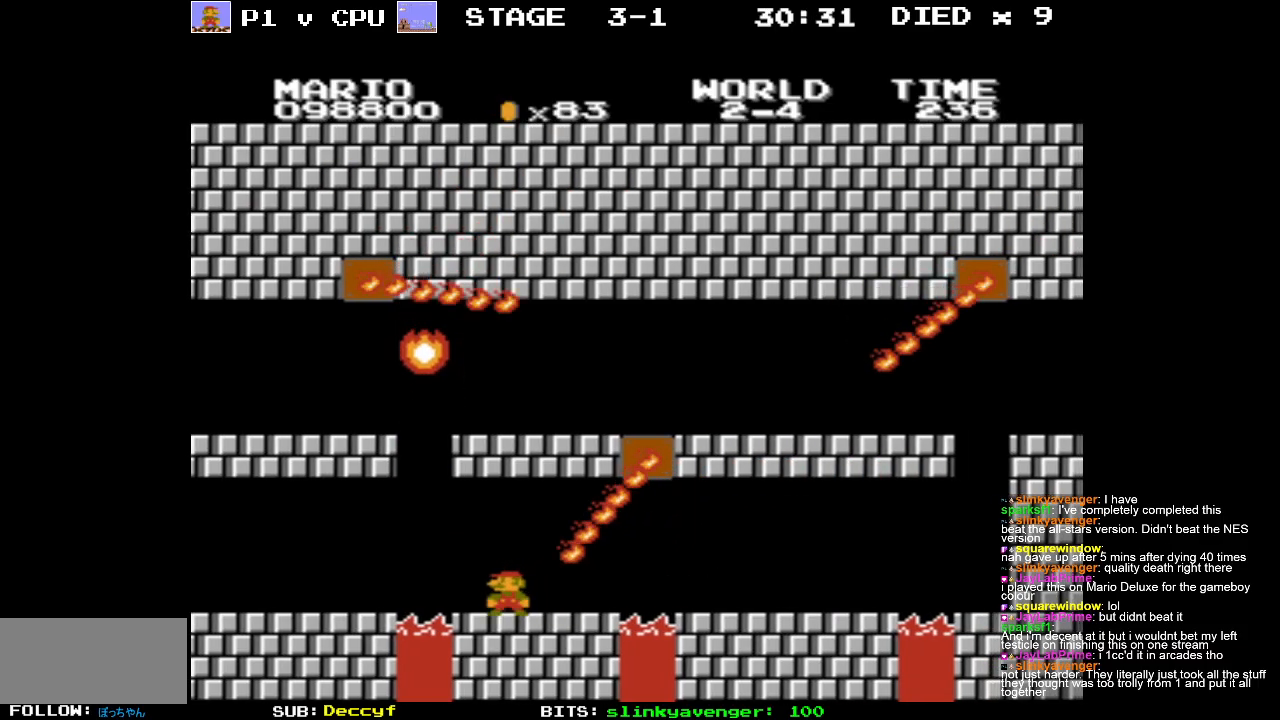
{"buttons": ["A", "B", "DPAD_RIGHT"], "events": [[17, "DPAD_RIGHT", "down"], [500, "A", "down"]]}